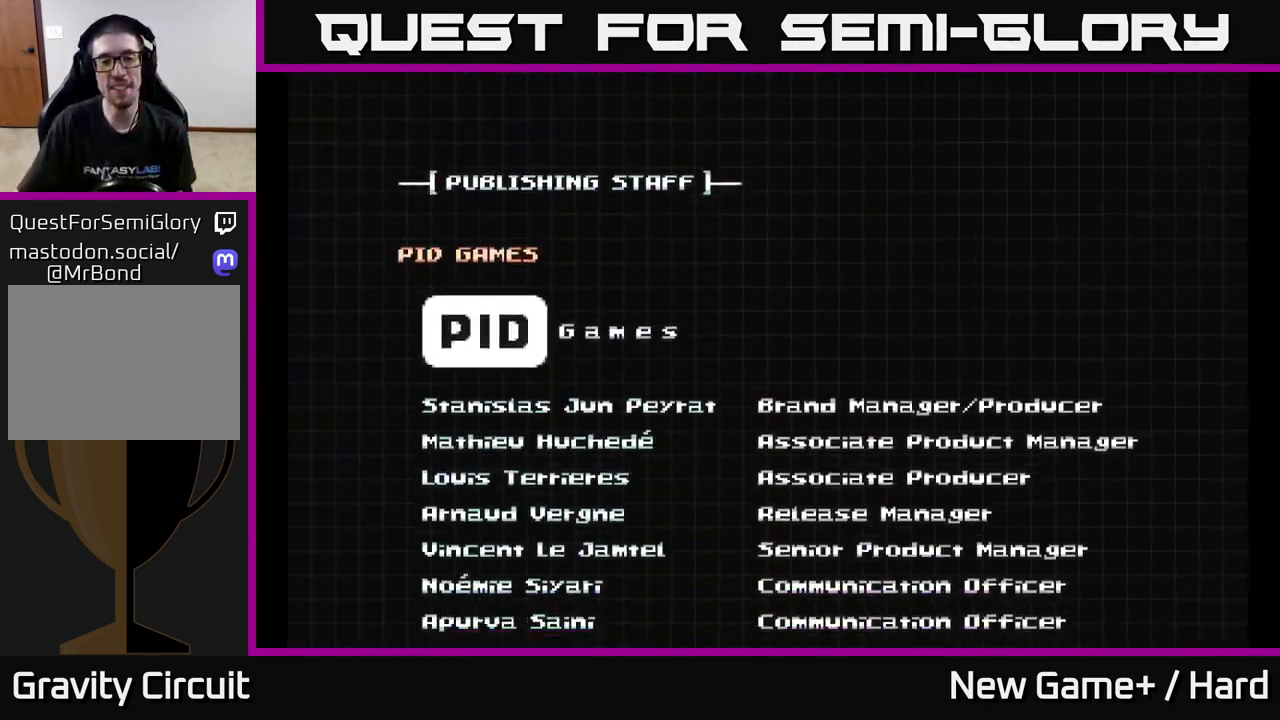
Gameplay with a controller (Xbox layout); each line is a JSON object with the inputs held at the frame after it. "events" lists button and stick changes between this image and that frame as [ms after this image, input, new state], when the widget could be followed in between.
{"buttons": ["START"], "left_stick": "center", "right_stick": "center", "events": []}
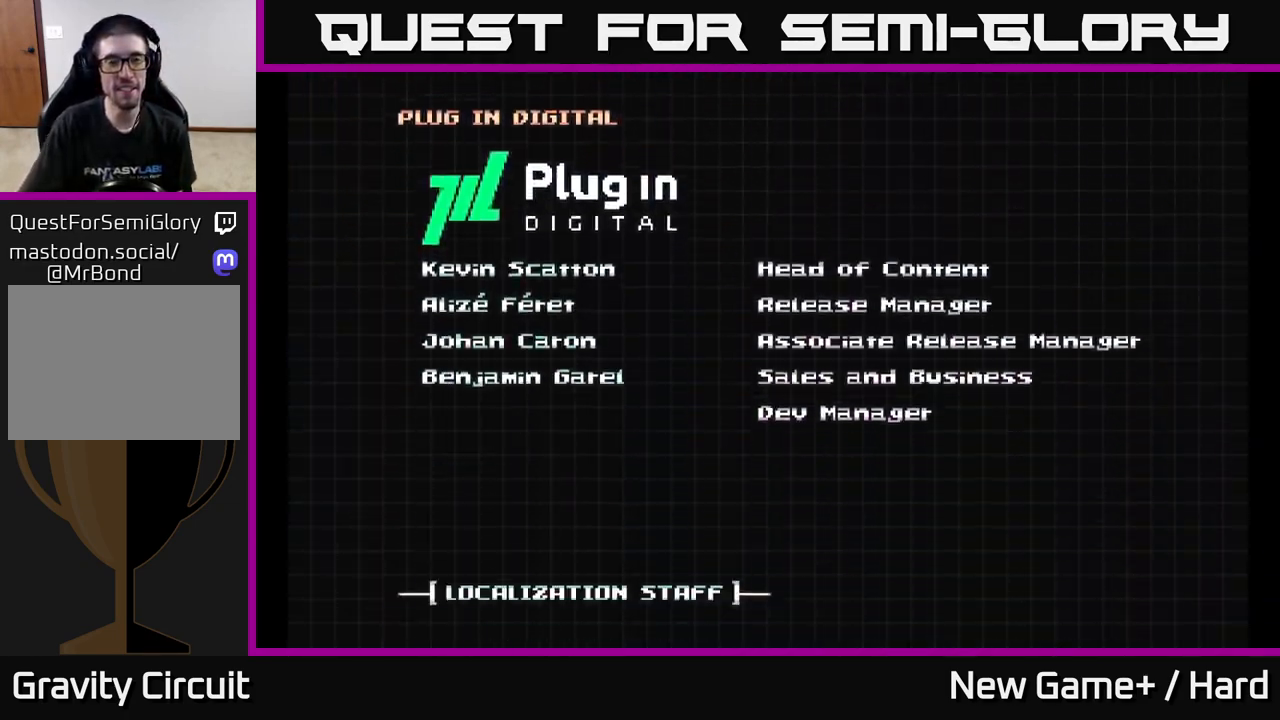
{"buttons": ["START"], "left_stick": "center", "right_stick": "center", "events": []}
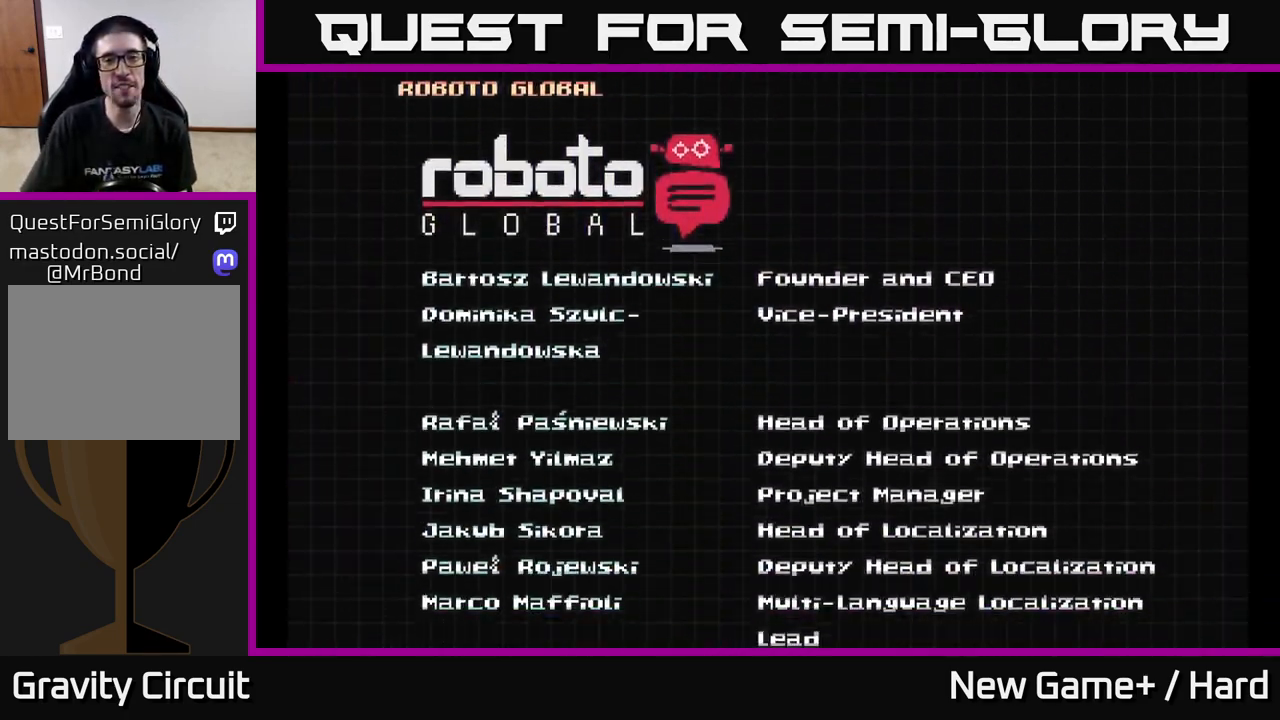
{"buttons": ["START"], "left_stick": "center", "right_stick": "center", "events": []}
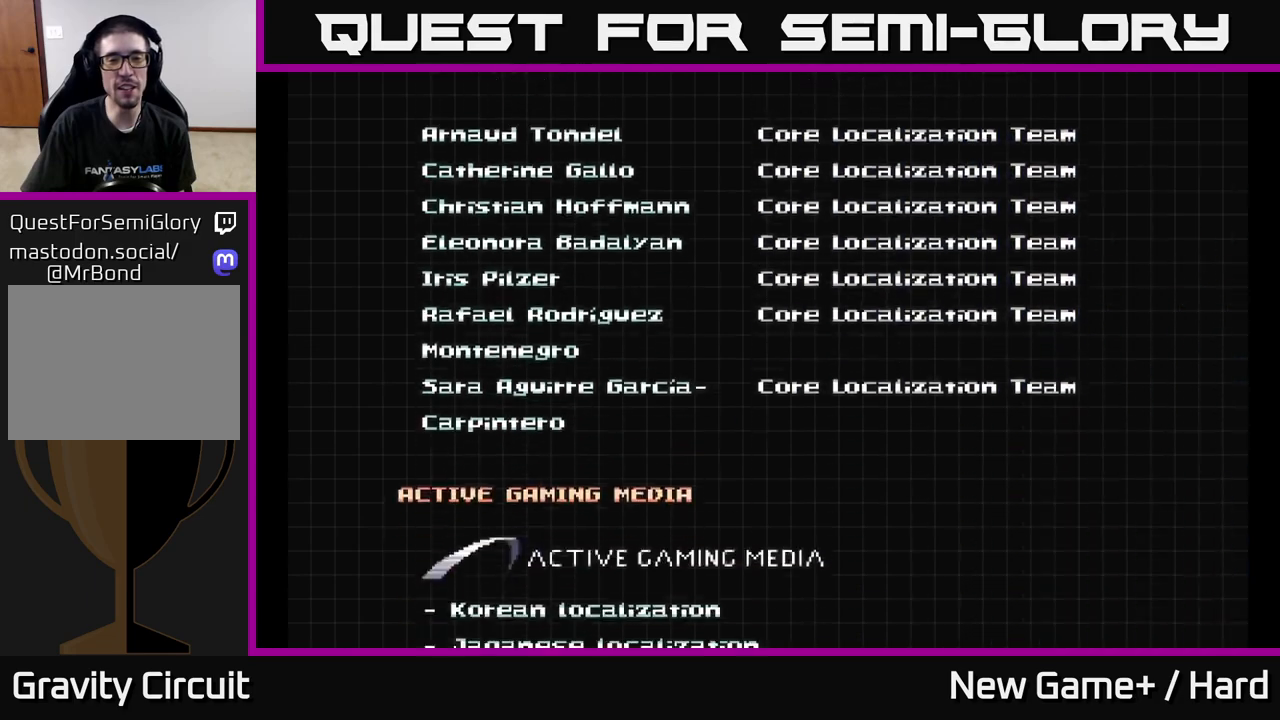
{"buttons": ["START"], "left_stick": "center", "right_stick": "center", "events": []}
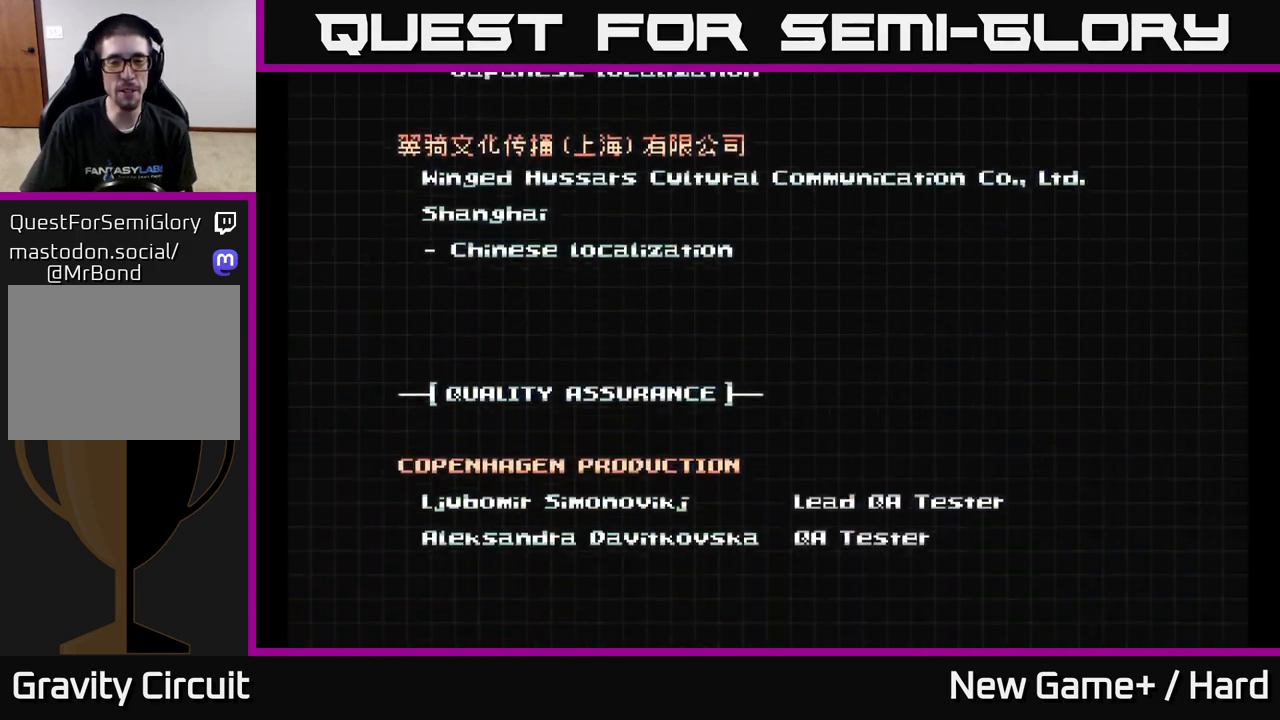
{"buttons": ["START"], "left_stick": "center", "right_stick": "center", "events": []}
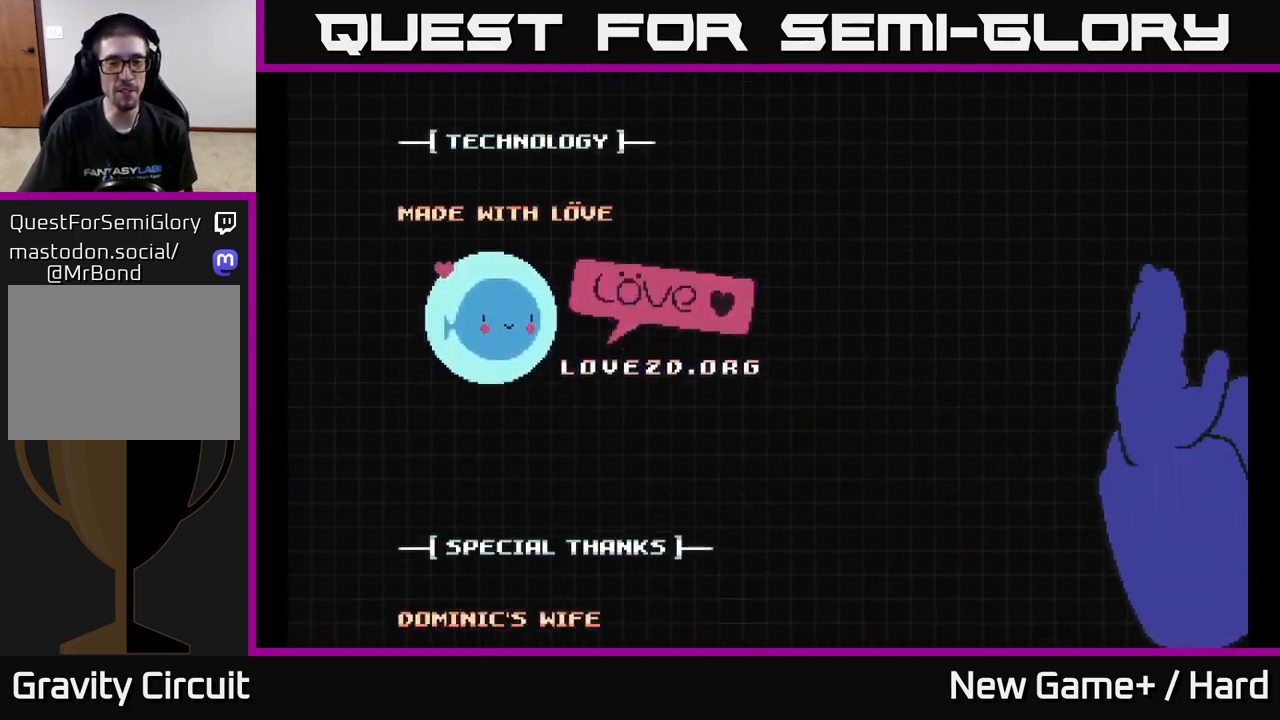
{"buttons": ["START"], "left_stick": "center", "right_stick": "center", "events": []}
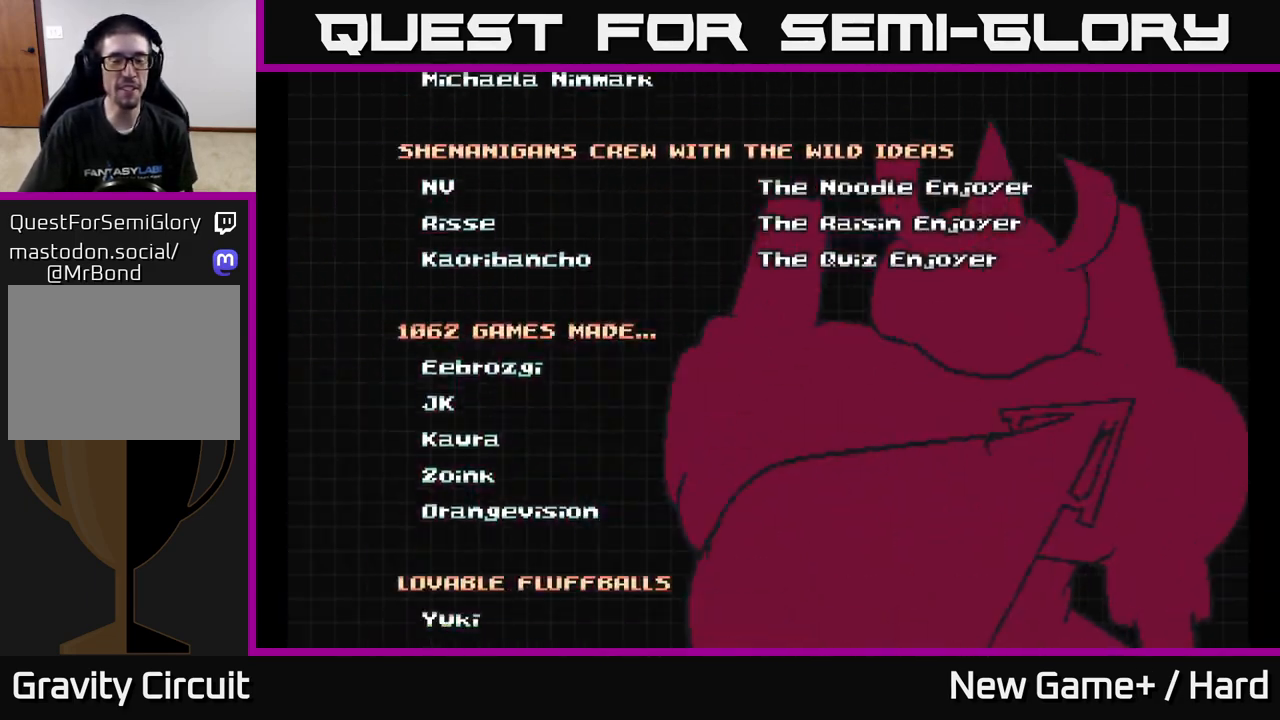
{"buttons": ["START"], "left_stick": "center", "right_stick": "center", "events": []}
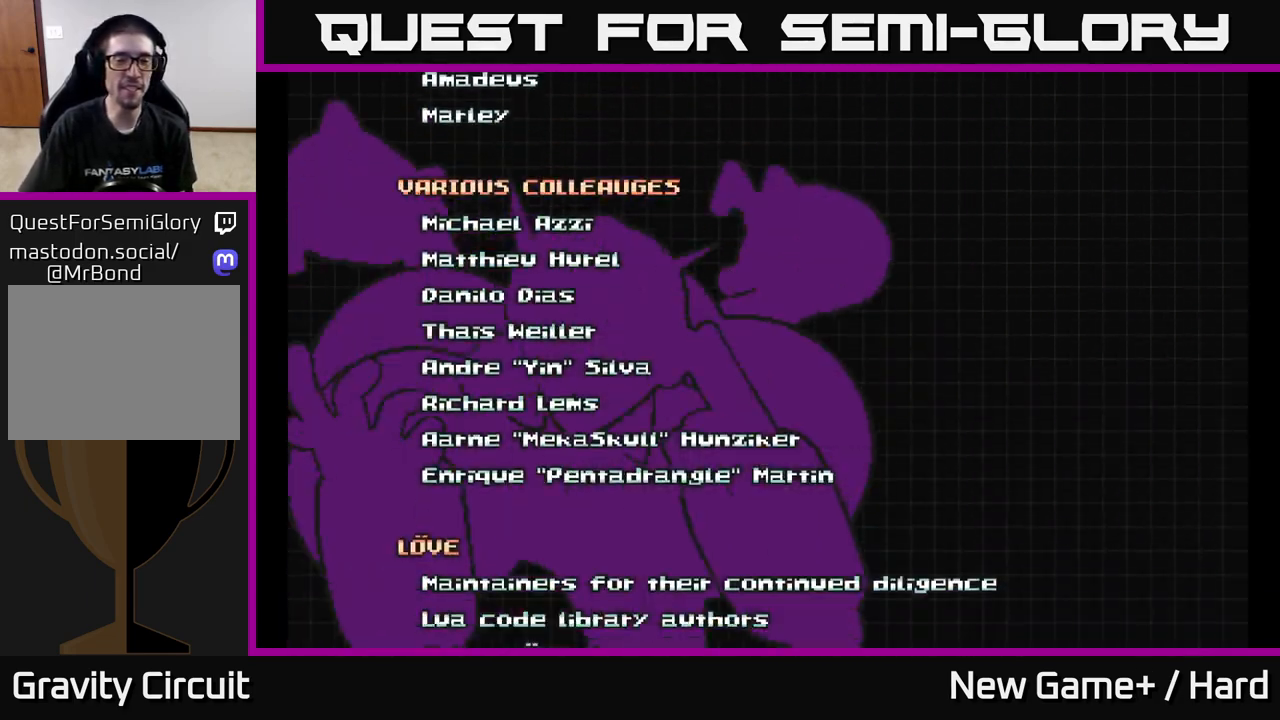
{"buttons": ["START"], "left_stick": "center", "right_stick": "center", "events": []}
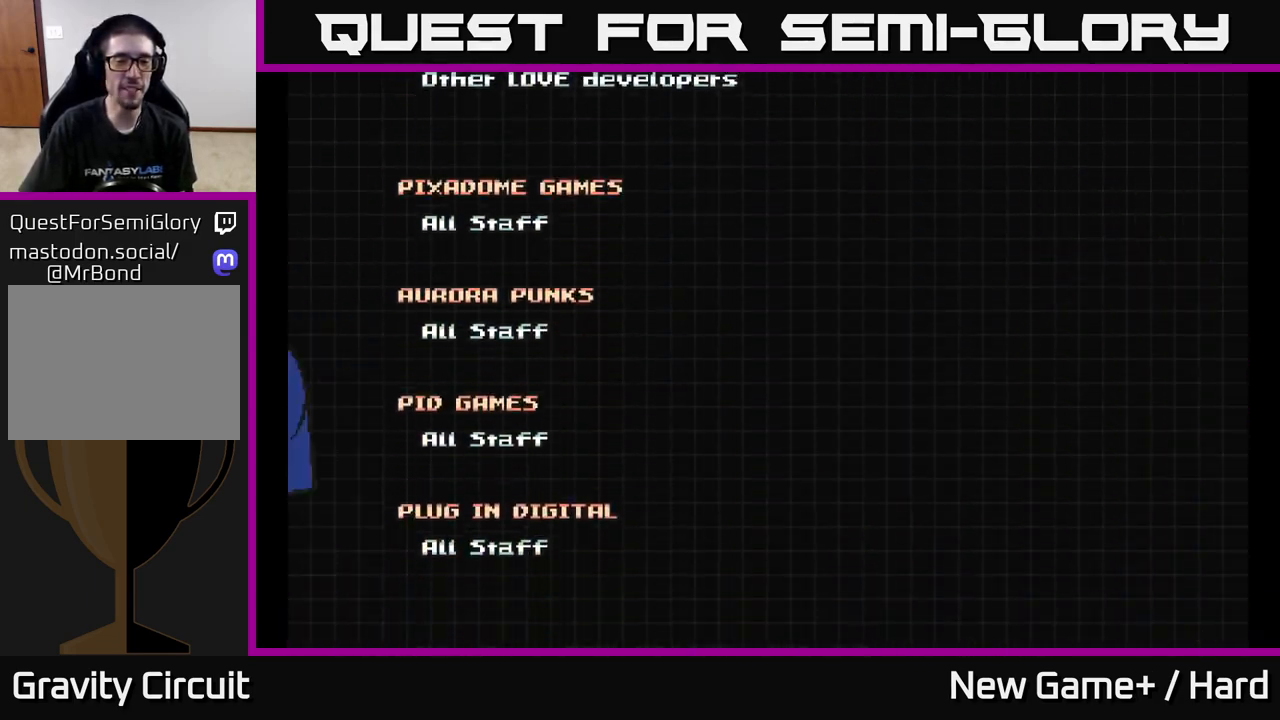
{"buttons": ["START"], "left_stick": "center", "right_stick": "center", "events": []}
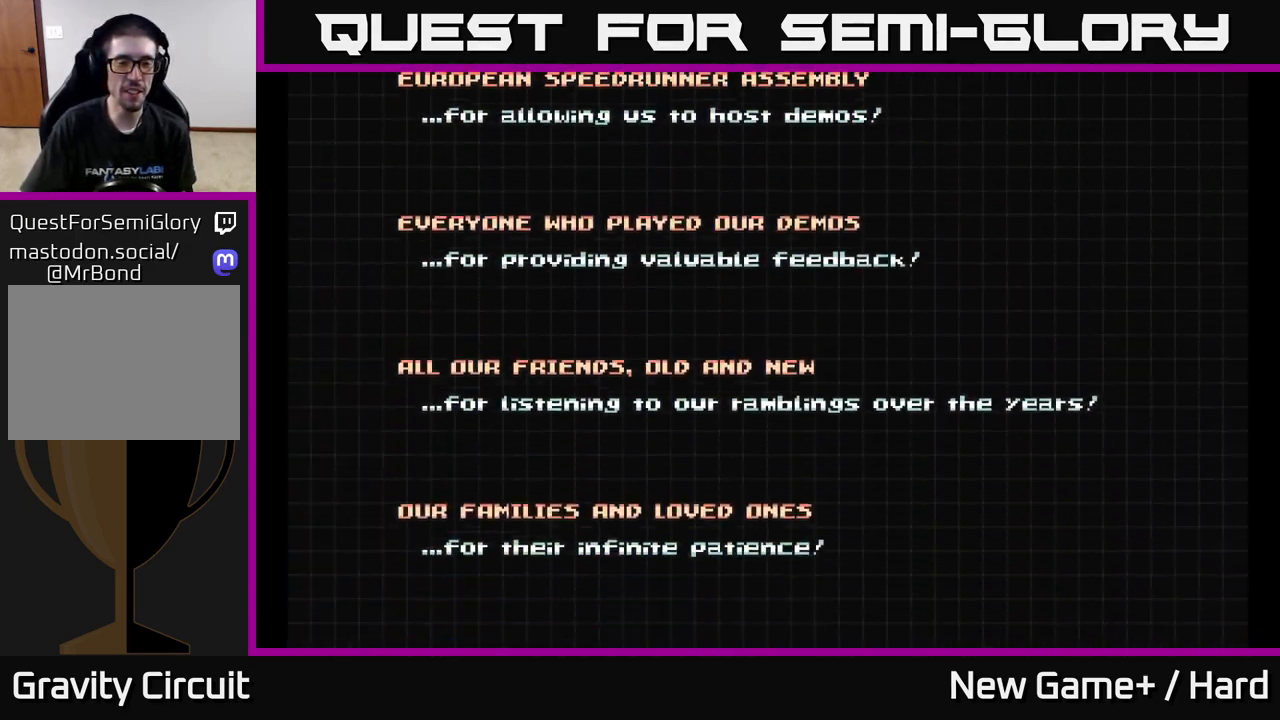
{"buttons": ["START"], "left_stick": "center", "right_stick": "center", "events": []}
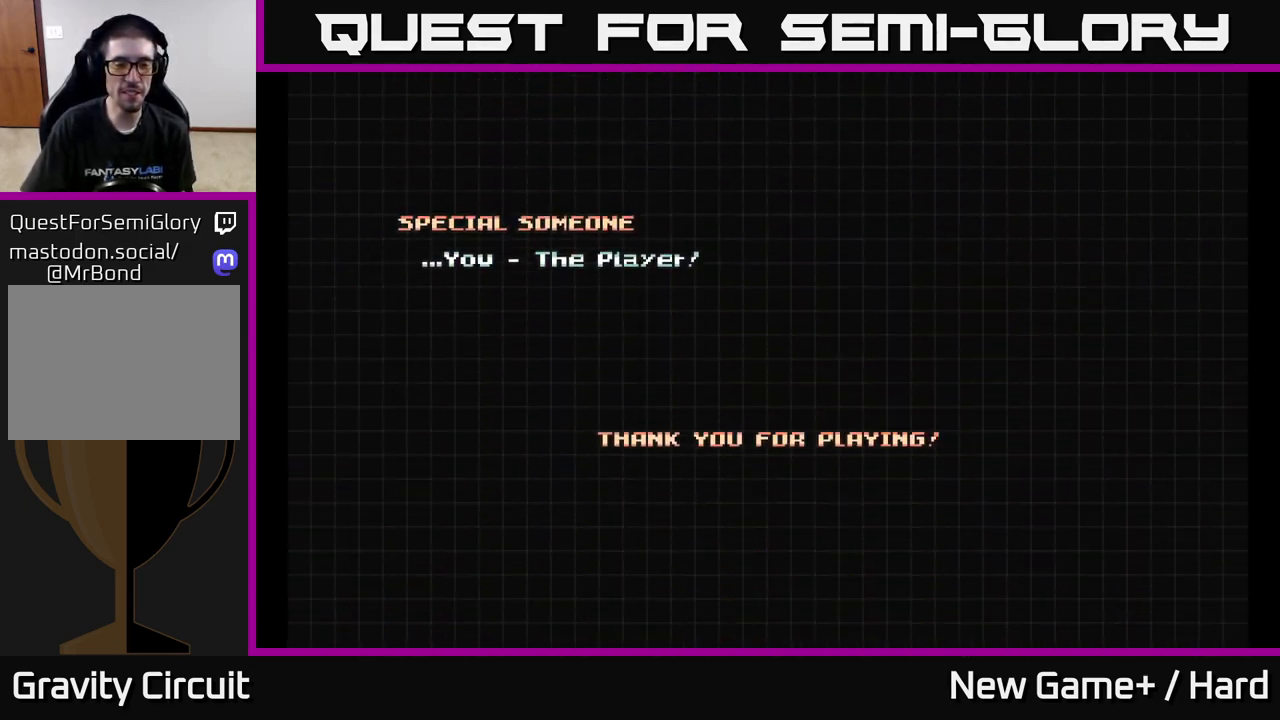
{"buttons": ["START"], "left_stick": "center", "right_stick": "center", "events": []}
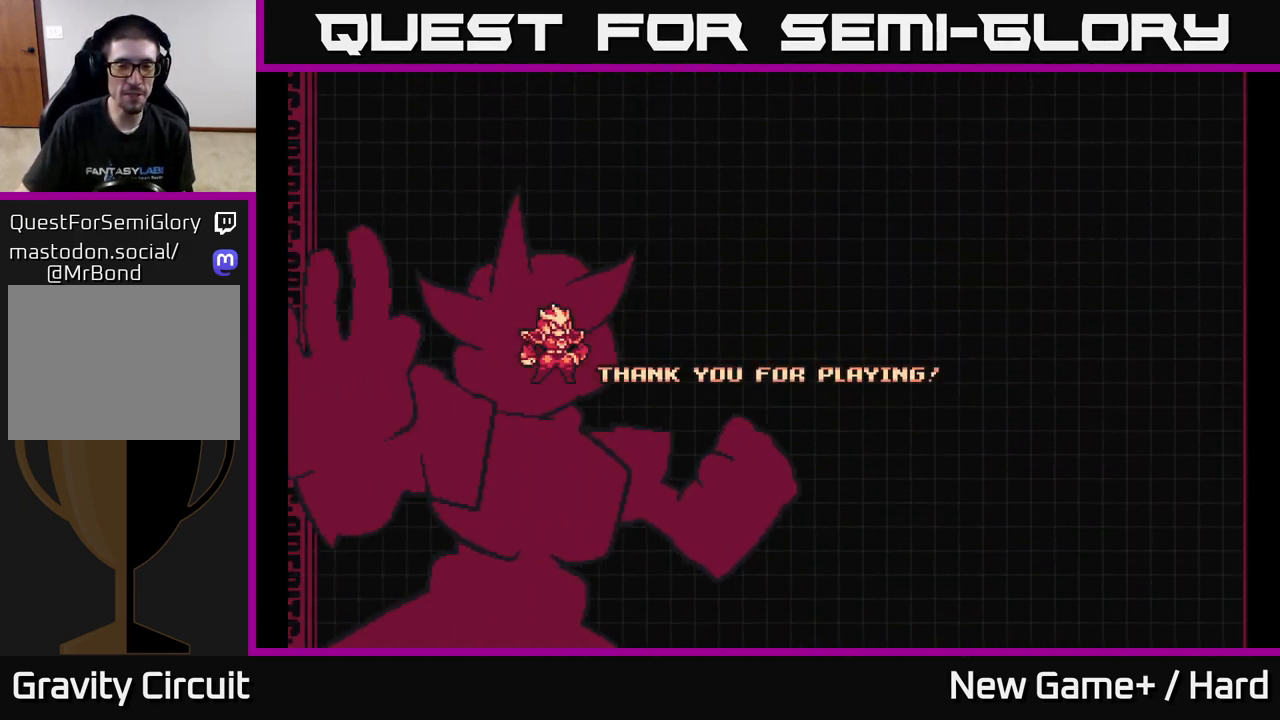
{"buttons": ["START"], "left_stick": "center", "right_stick": "center", "events": []}
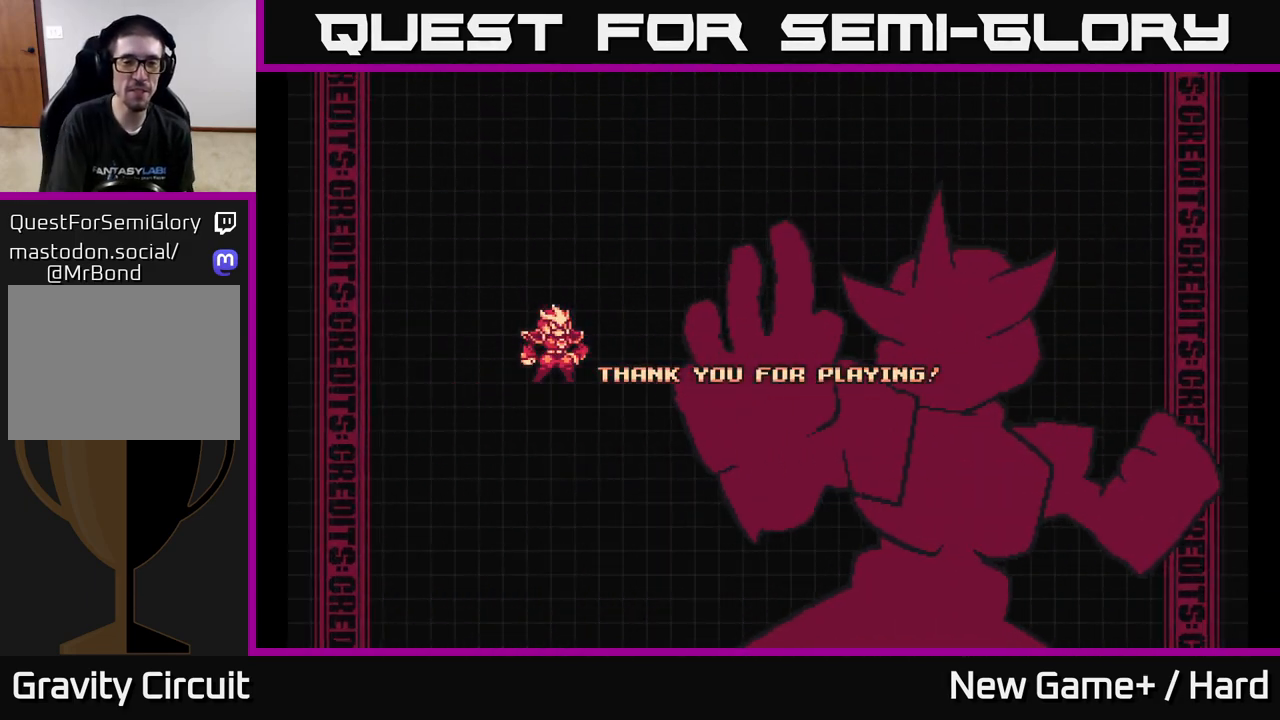
{"buttons": ["A", "START"], "left_stick": "center", "right_stick": "center", "events": [[383, "A", "down"]]}
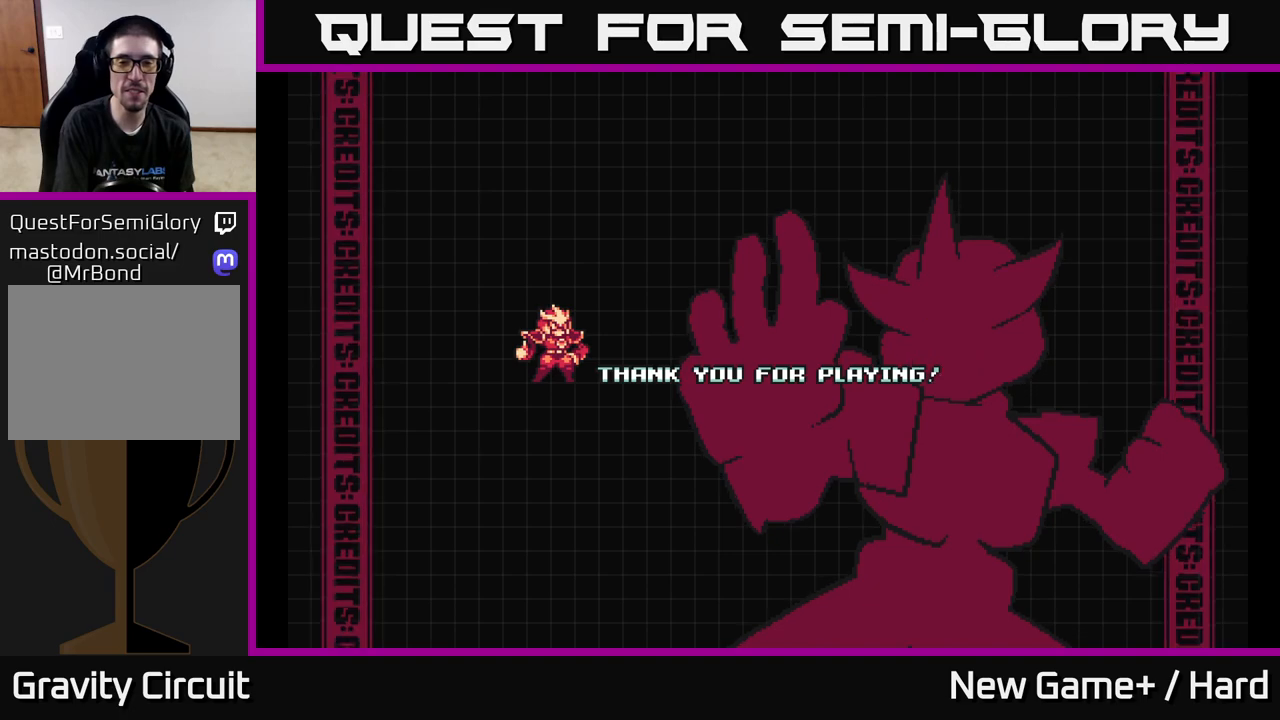
{"buttons": ["A", "START"], "left_stick": "center", "right_stick": "center", "events": [[33, "A", "up"], [417, "A", "down"]]}
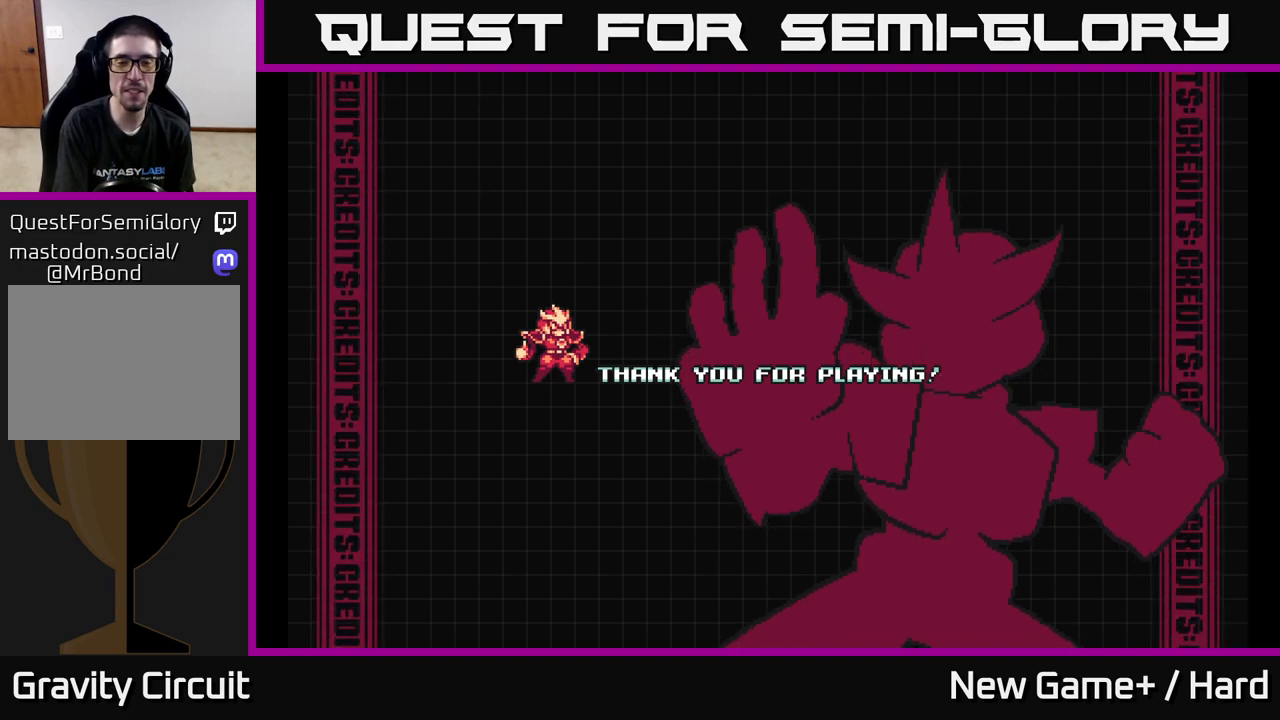
{"buttons": ["START"], "left_stick": "center", "right_stick": "center", "events": [[50, "A", "up"]]}
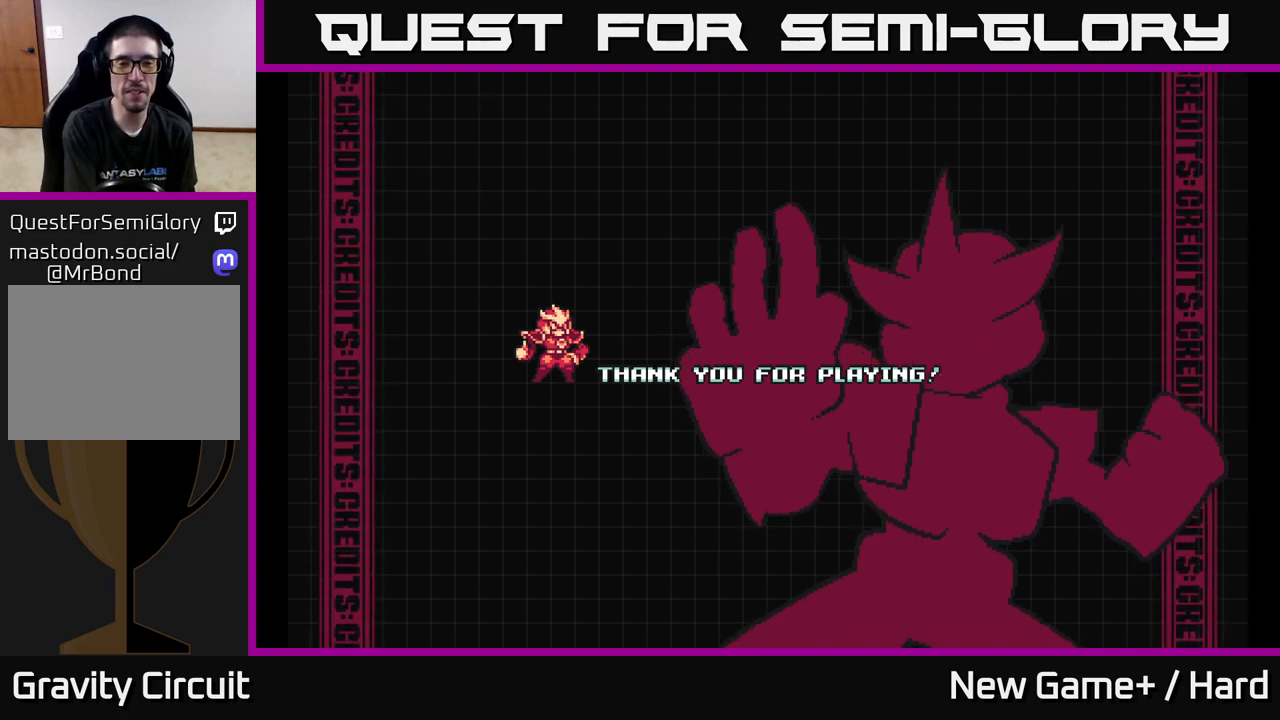
{"buttons": [], "left_stick": "center", "right_stick": "center", "events": [[417, "START", "up"]]}
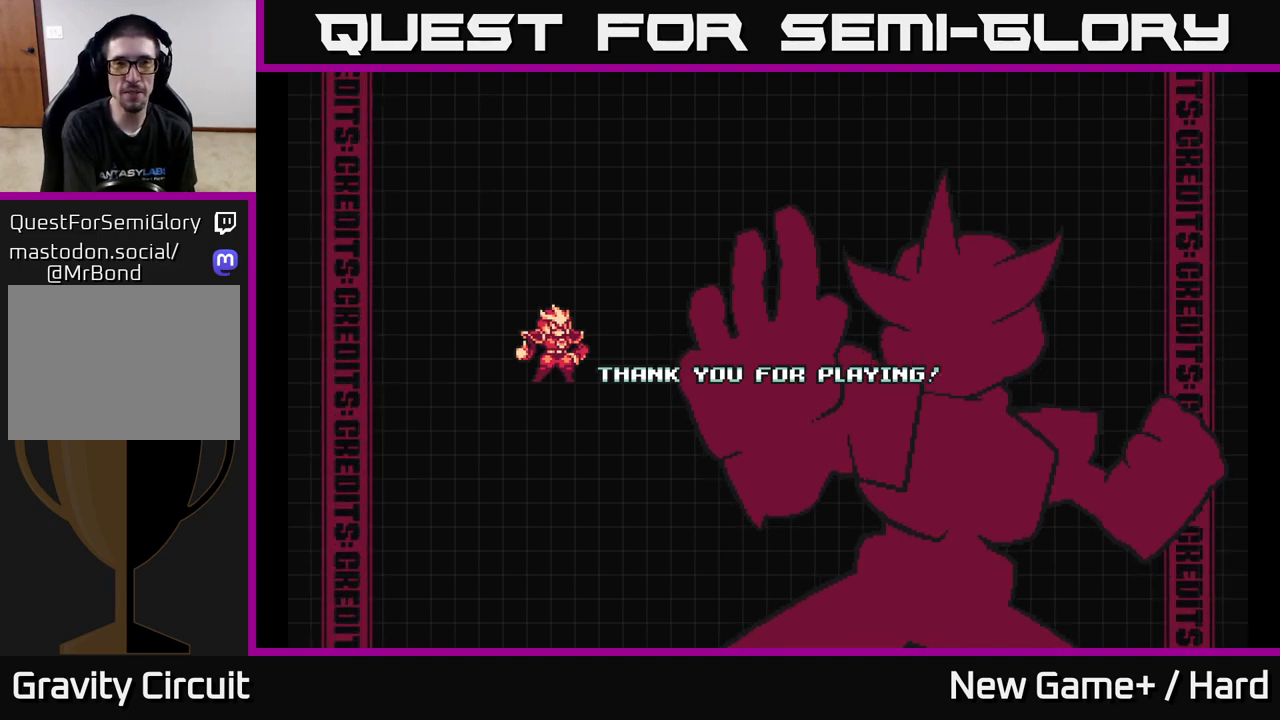
{"buttons": ["START"], "left_stick": "center", "right_stick": "center", "events": [[150, "START", "down"]]}
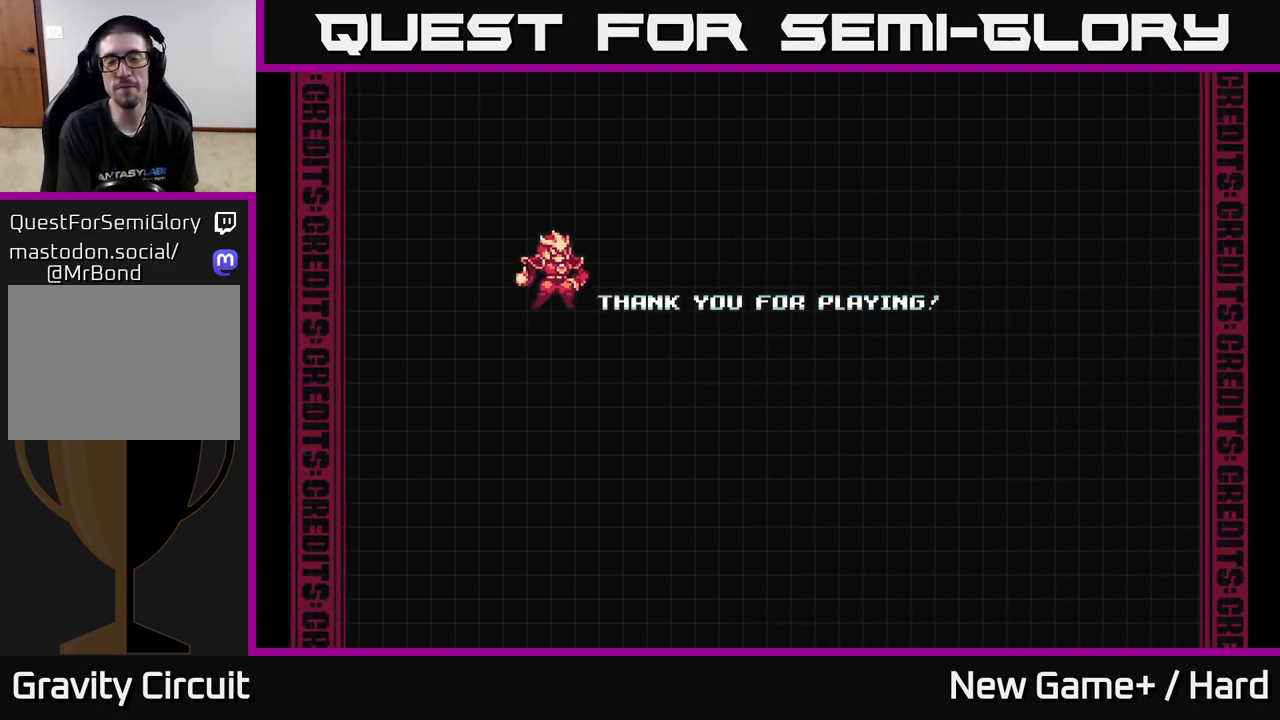
{"buttons": ["START"], "left_stick": "center", "right_stick": "center", "events": []}
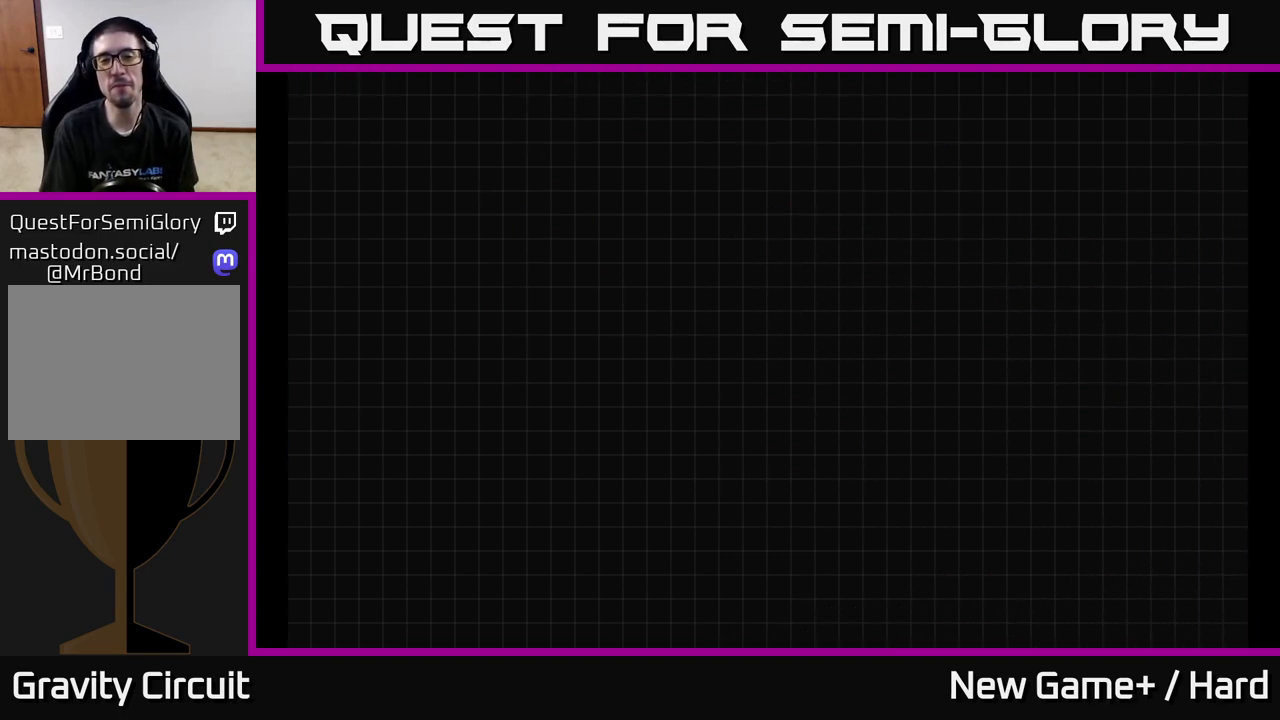
{"buttons": ["START"], "left_stick": "center", "right_stick": "center", "events": []}
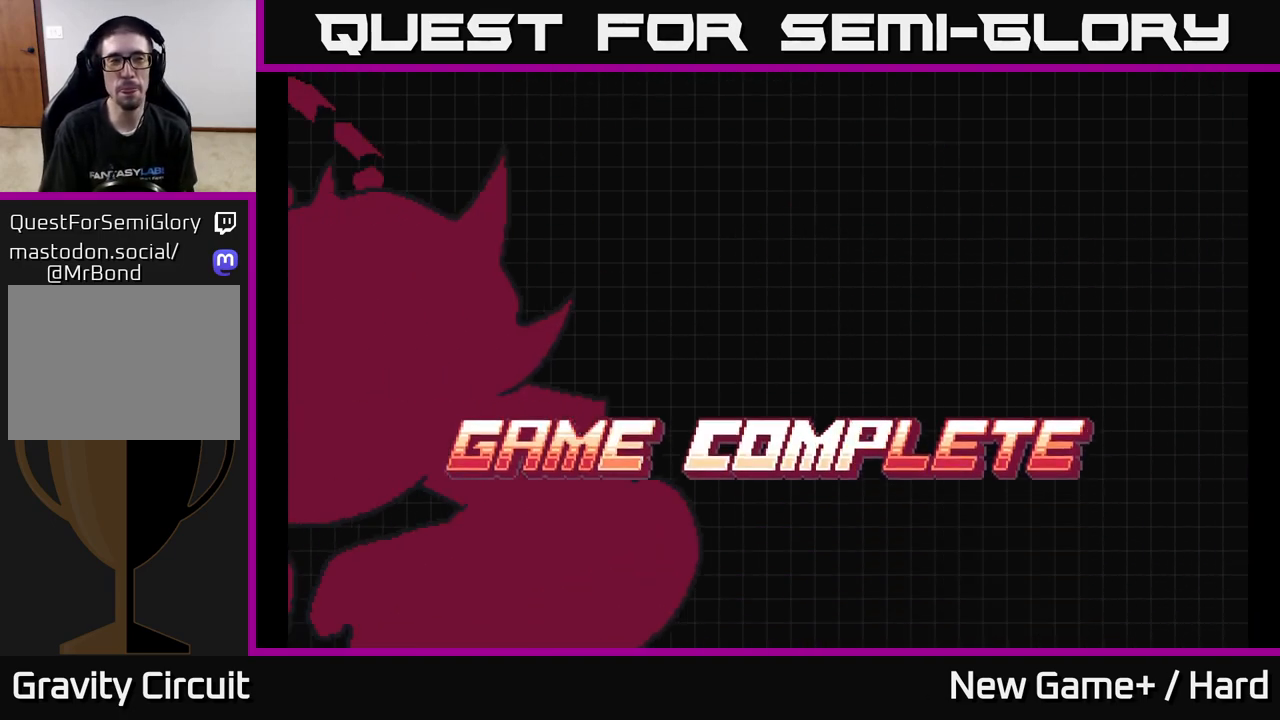
{"buttons": ["START"], "left_stick": "center", "right_stick": "center", "events": []}
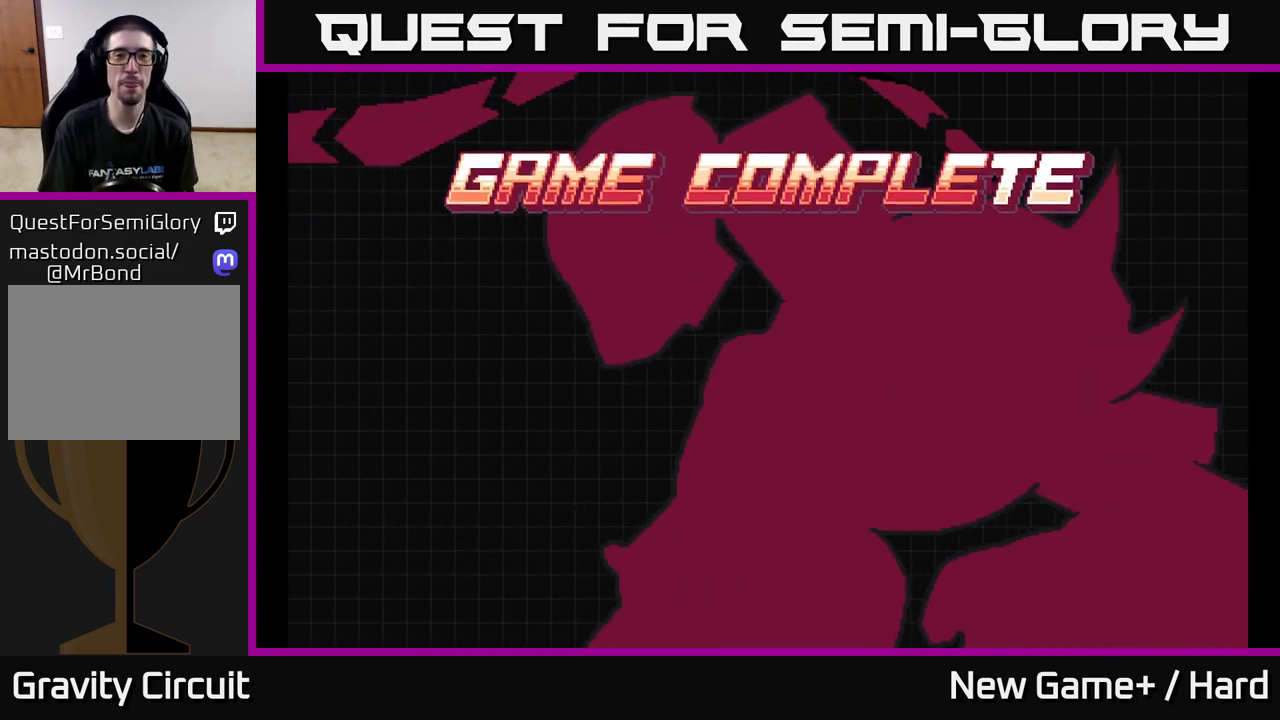
{"buttons": ["START"], "left_stick": "center", "right_stick": "center", "events": []}
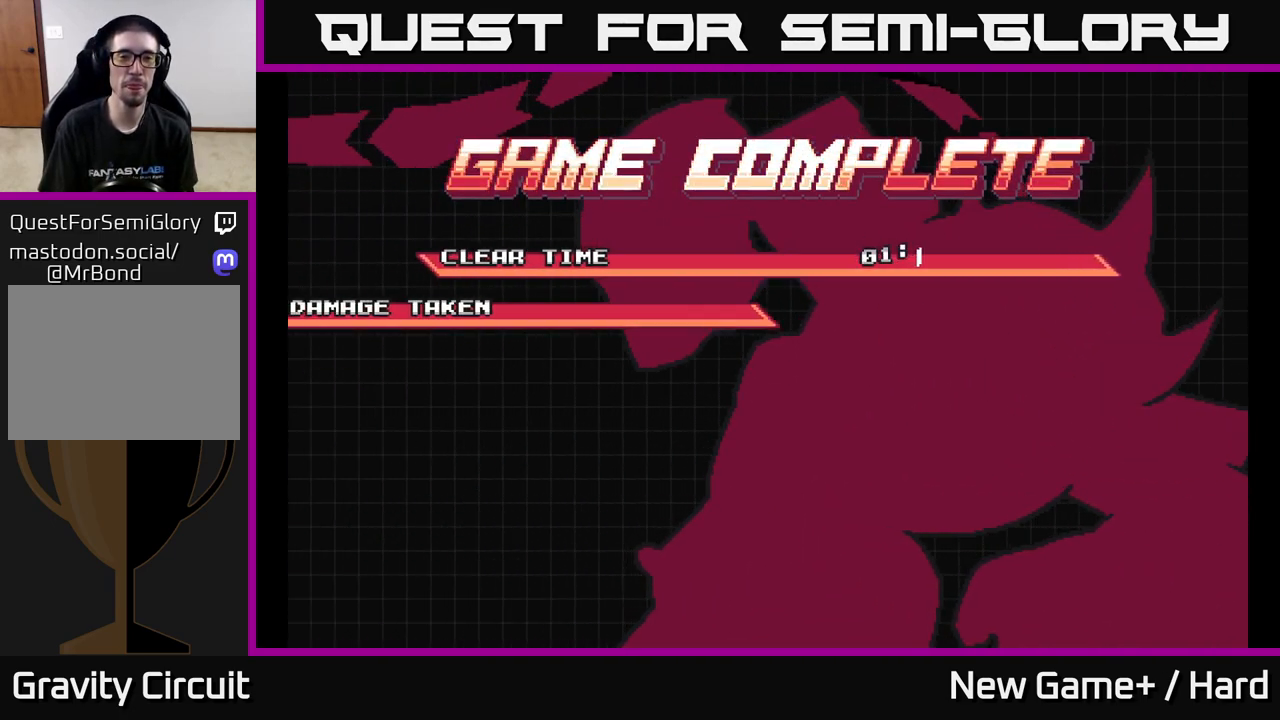
{"buttons": ["START"], "left_stick": "center", "right_stick": "center", "events": []}
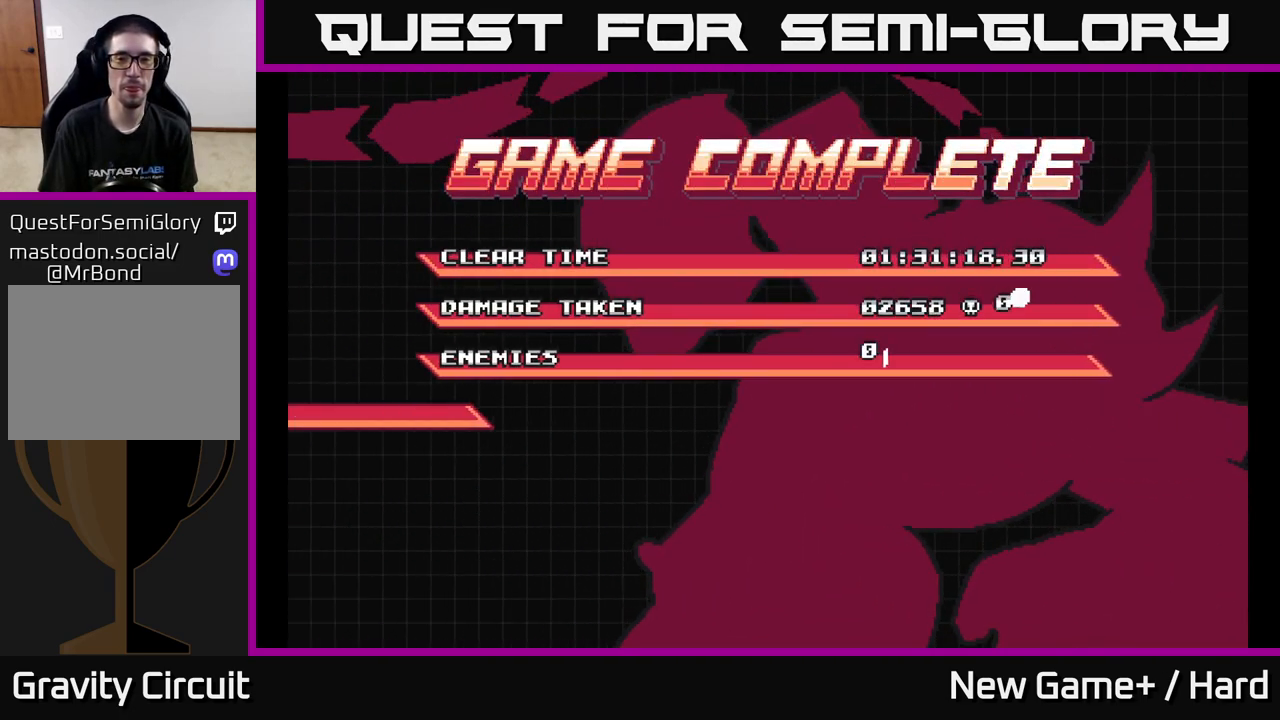
{"buttons": [], "left_stick": "center", "right_stick": "center", "events": [[433, "START", "up"]]}